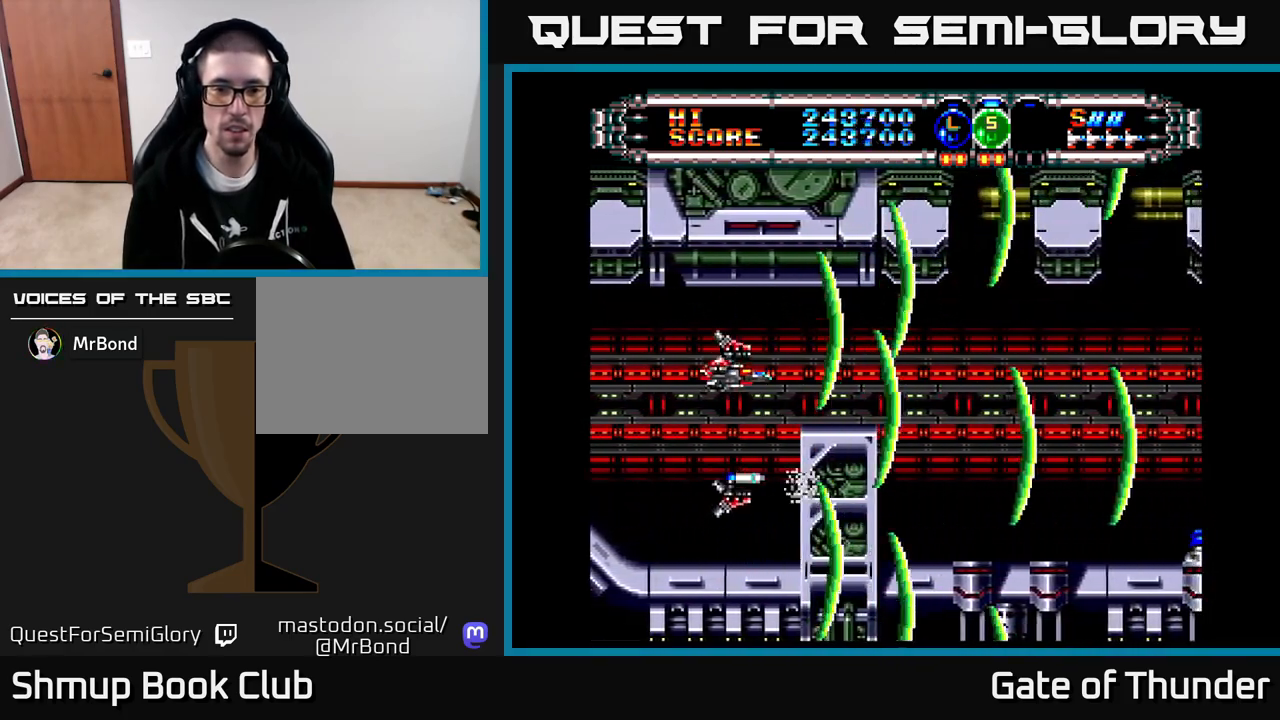
Gameplay with a controller (Xbox layout); each line is a JSON object with the inputs held at the frame after it. "events" lists button and stick changes between this image and that frame as [ms after this image, input, new state], when the widget could be followed in between. Not read: right_stick.
{"buttons": ["X", "DPAD_DOWN"], "left_stick": "center", "events": [[33, "DPAD_UP", "up"], [433, "DPAD_DOWN", "down"], [483, "DPAD_RIGHT", "up"]]}
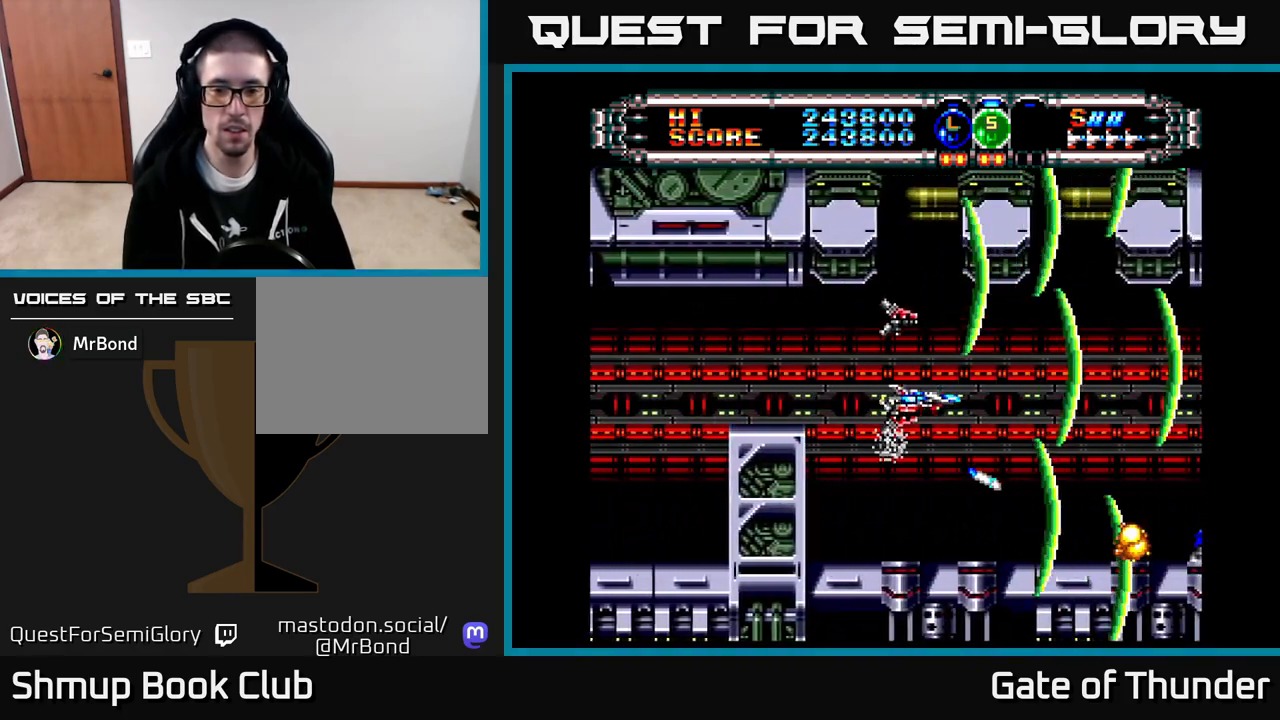
{"buttons": ["X"], "left_stick": "center", "events": [[83, "DPAD_DOWN", "up"], [167, "DPAD_LEFT", "down"], [317, "DPAD_LEFT", "up"]]}
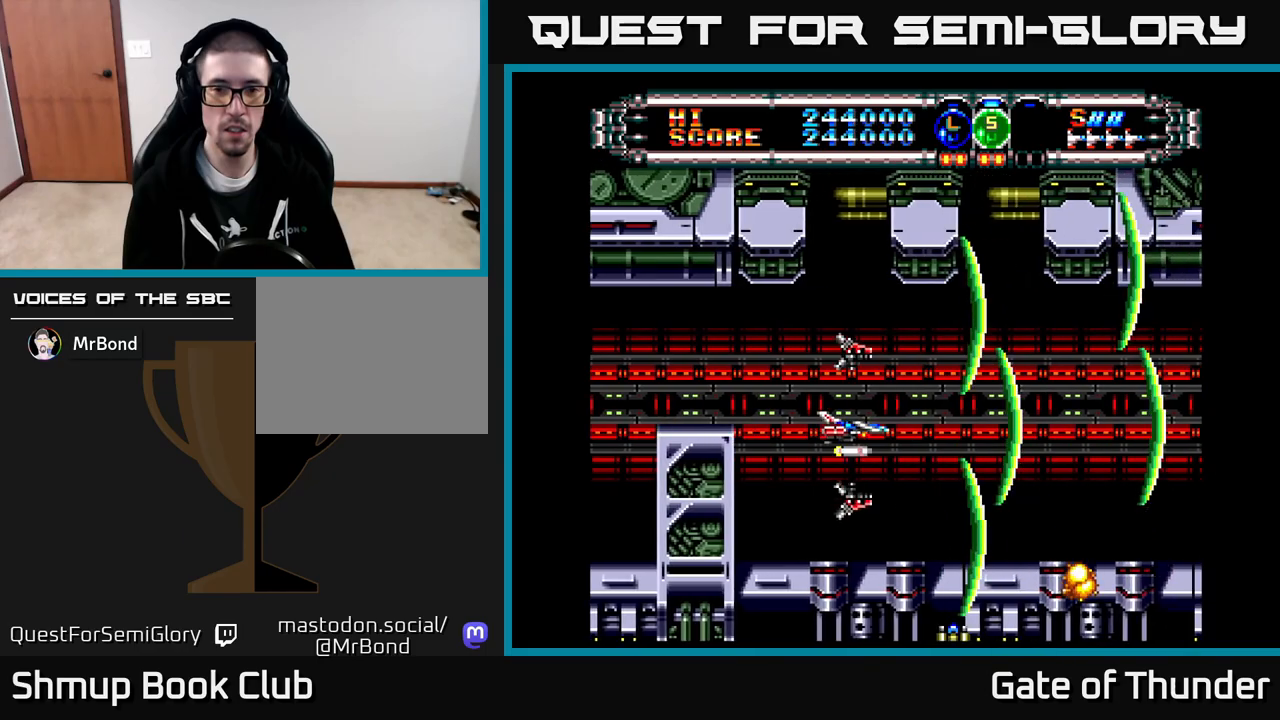
{"buttons": ["X"], "left_stick": "center", "events": [[283, "DPAD_LEFT", "down"], [450, "DPAD_LEFT", "up"]]}
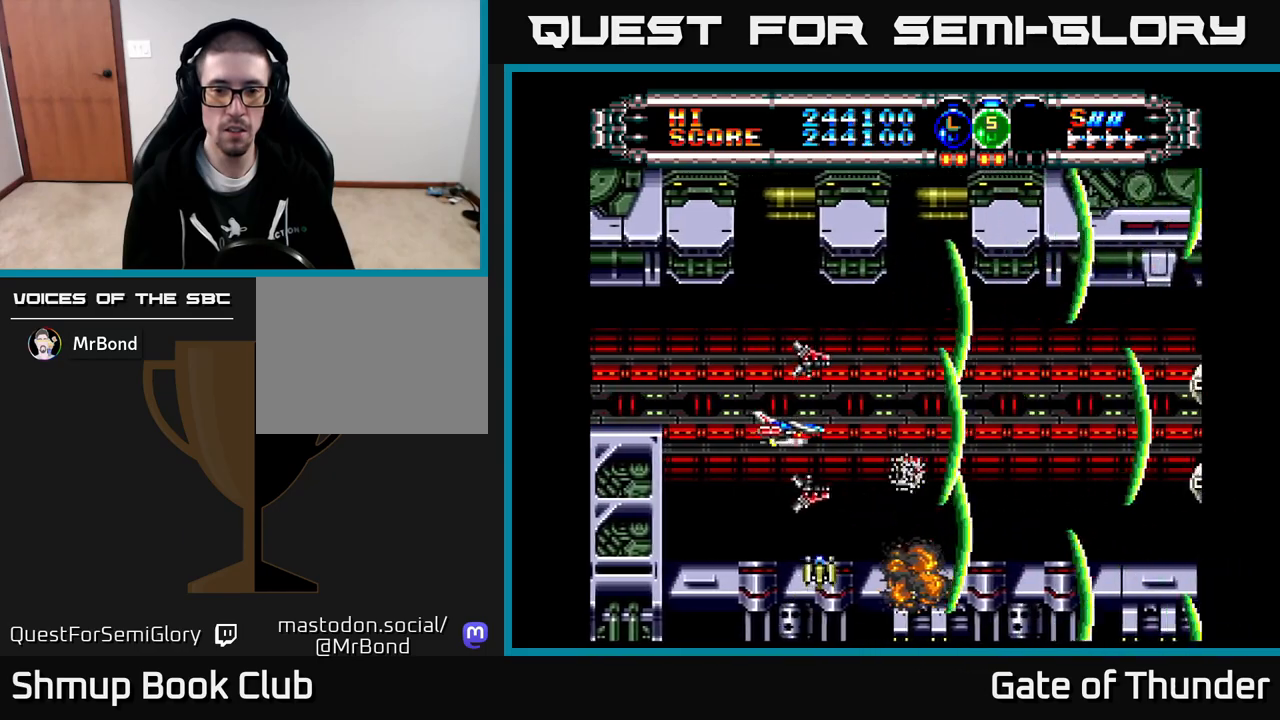
{"buttons": ["X"], "left_stick": "center", "events": [[83, "DPAD_LEFT", "down"], [250, "DPAD_LEFT", "up"], [350, "DPAD_LEFT", "down"], [500, "DPAD_LEFT", "up"]]}
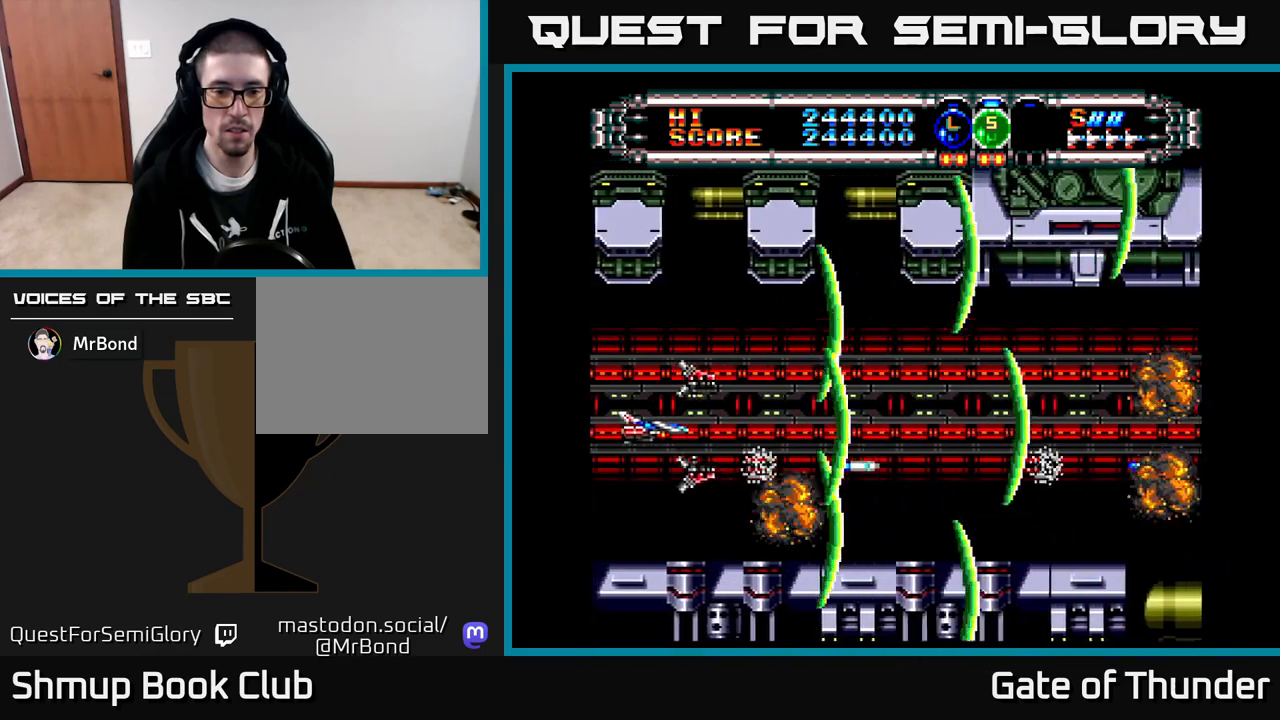
{"buttons": ["X", "DPAD_LEFT"], "left_stick": "center", "events": [[283, "DPAD_RIGHT", "down"], [467, "DPAD_RIGHT", "up"], [500, "DPAD_LEFT", "down"]]}
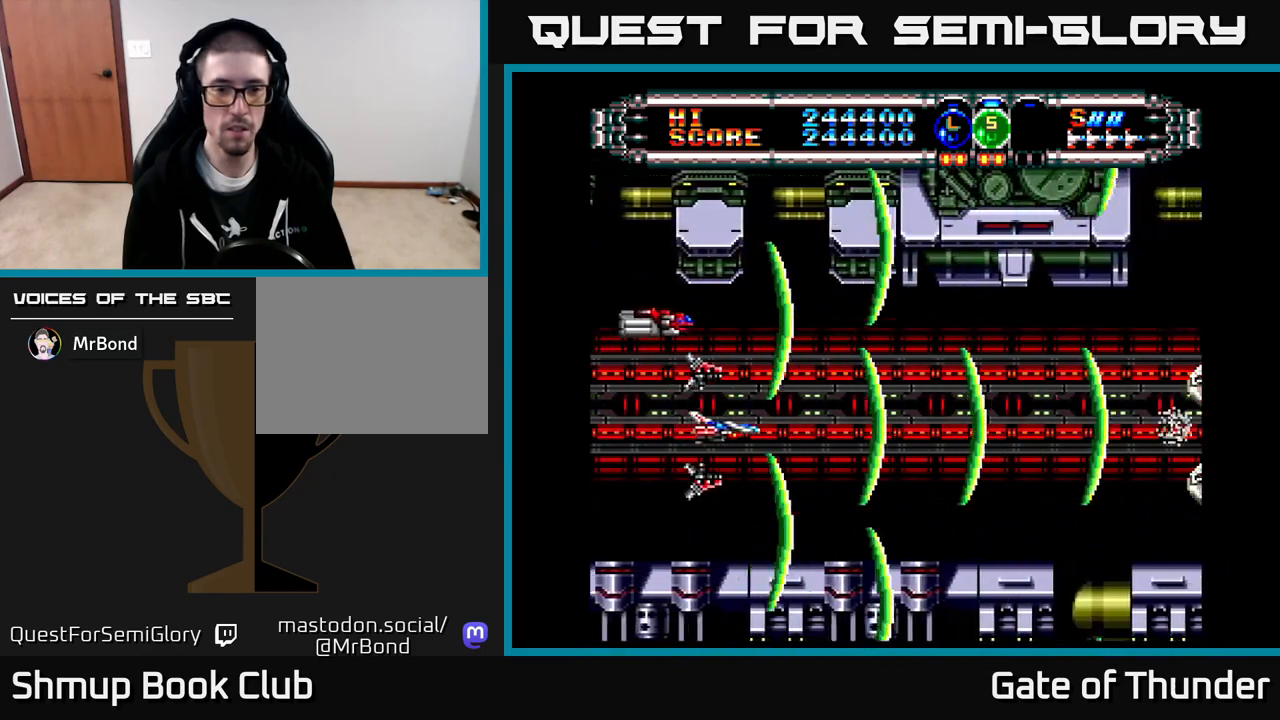
{"buttons": ["X", "DPAD_RIGHT"], "left_stick": "center", "events": [[167, "DPAD_LEFT", "up"], [433, "DPAD_RIGHT", "down"]]}
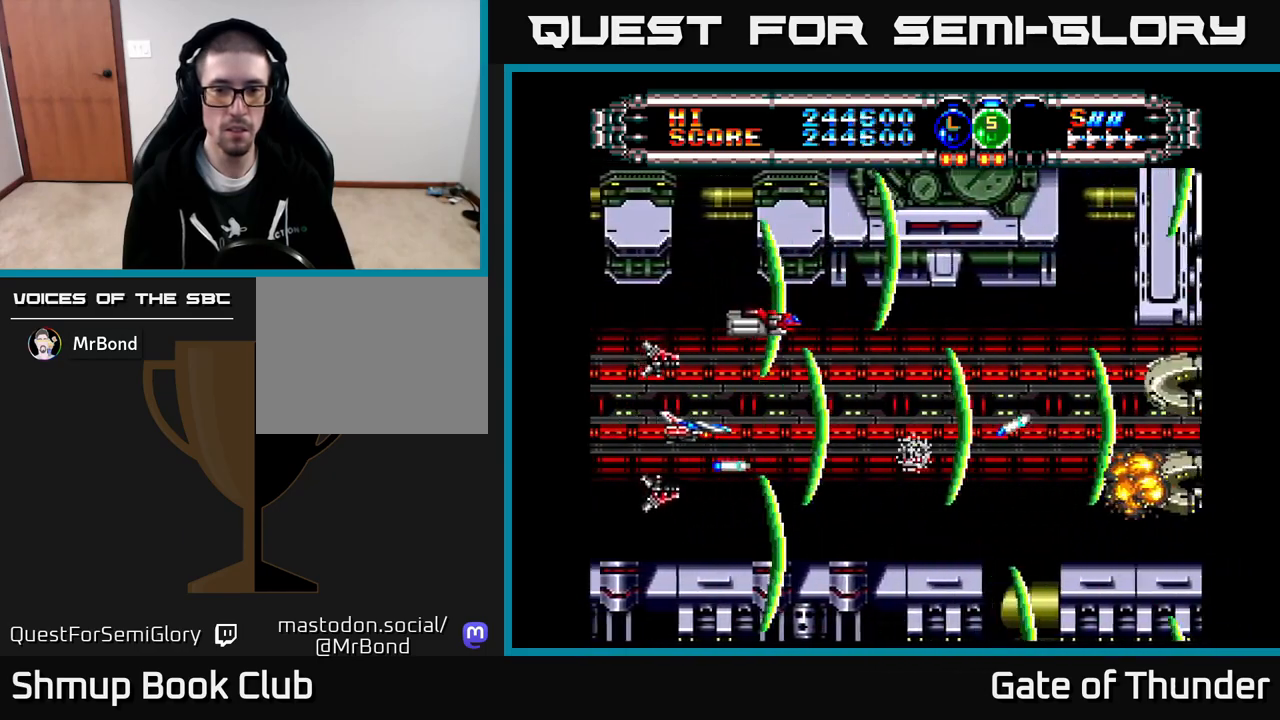
{"buttons": ["X"], "left_stick": "center", "events": [[233, "DPAD_RIGHT", "up"]]}
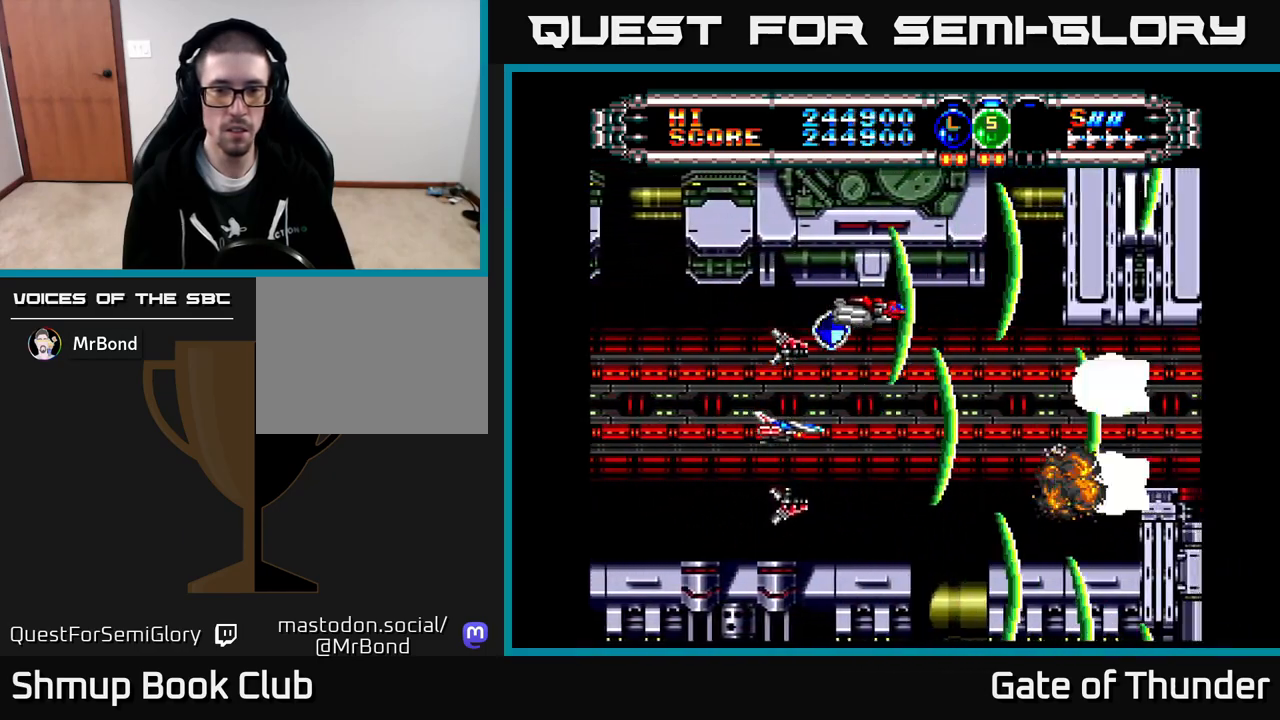
{"buttons": ["X", "DPAD_RIGHT"], "left_stick": "center", "events": [[250, "DPAD_UP", "down"], [367, "DPAD_RIGHT", "down"], [467, "DPAD_UP", "up"]]}
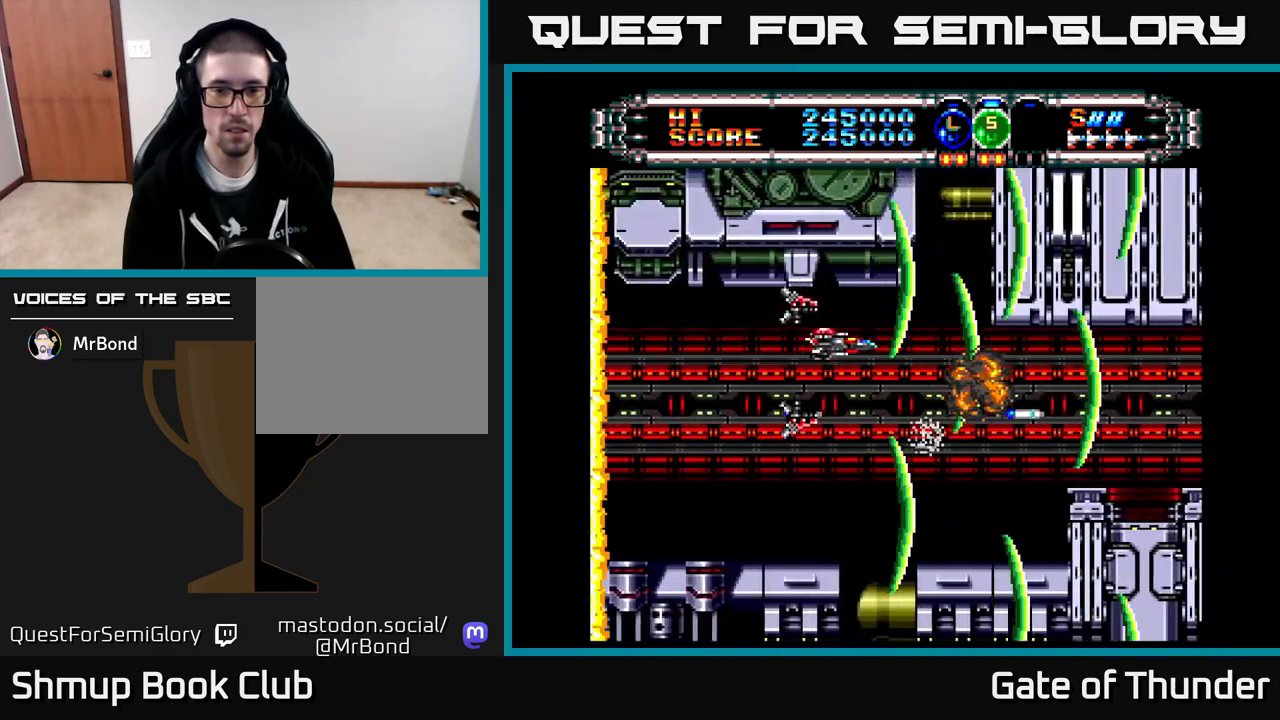
{"buttons": ["X"], "left_stick": "center", "events": [[17, "DPAD_DOWN", "down"], [17, "DPAD_RIGHT", "up"], [133, "DPAD_RIGHT", "down"], [183, "DPAD_DOWN", "up"], [217, "DPAD_RIGHT", "up"], [250, "DPAD_LEFT", "down"], [350, "DPAD_LEFT", "up"], [383, "DPAD_LEFT", "down"], [500, "DPAD_LEFT", "up"]]}
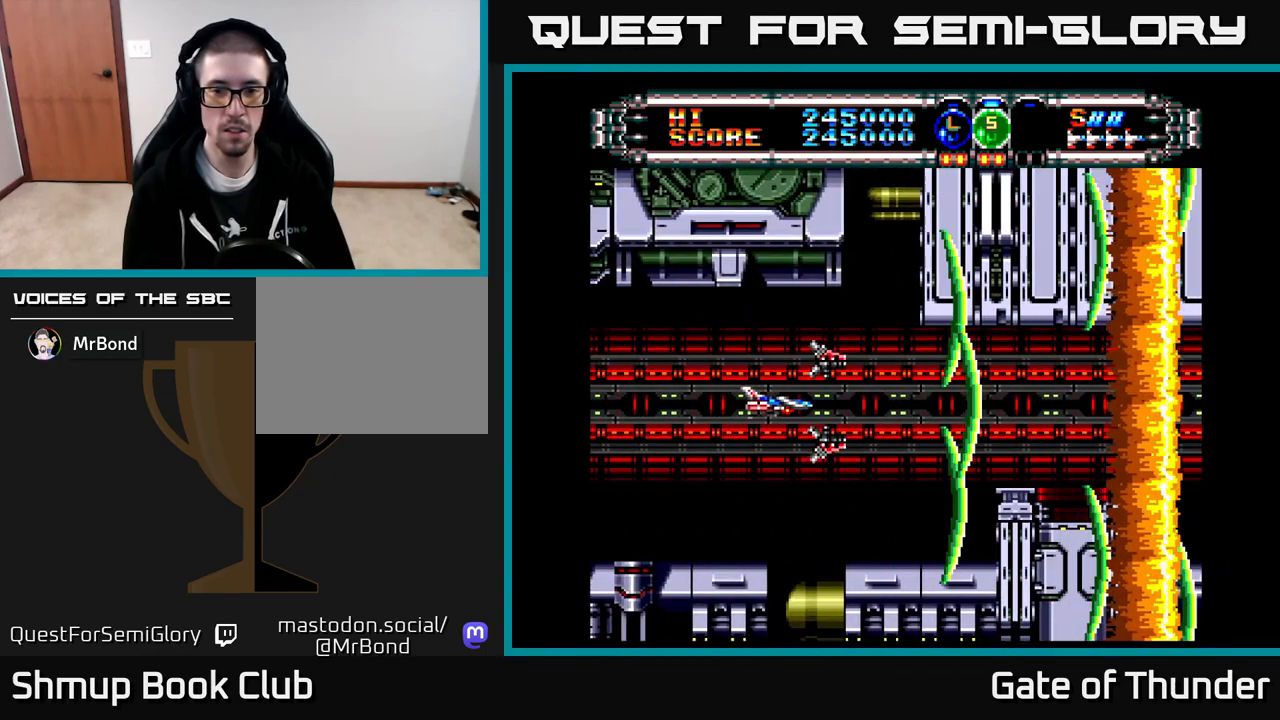
{"buttons": ["X", "DPAD_RIGHT"], "left_stick": "center", "events": [[367, "DPAD_RIGHT", "down"]]}
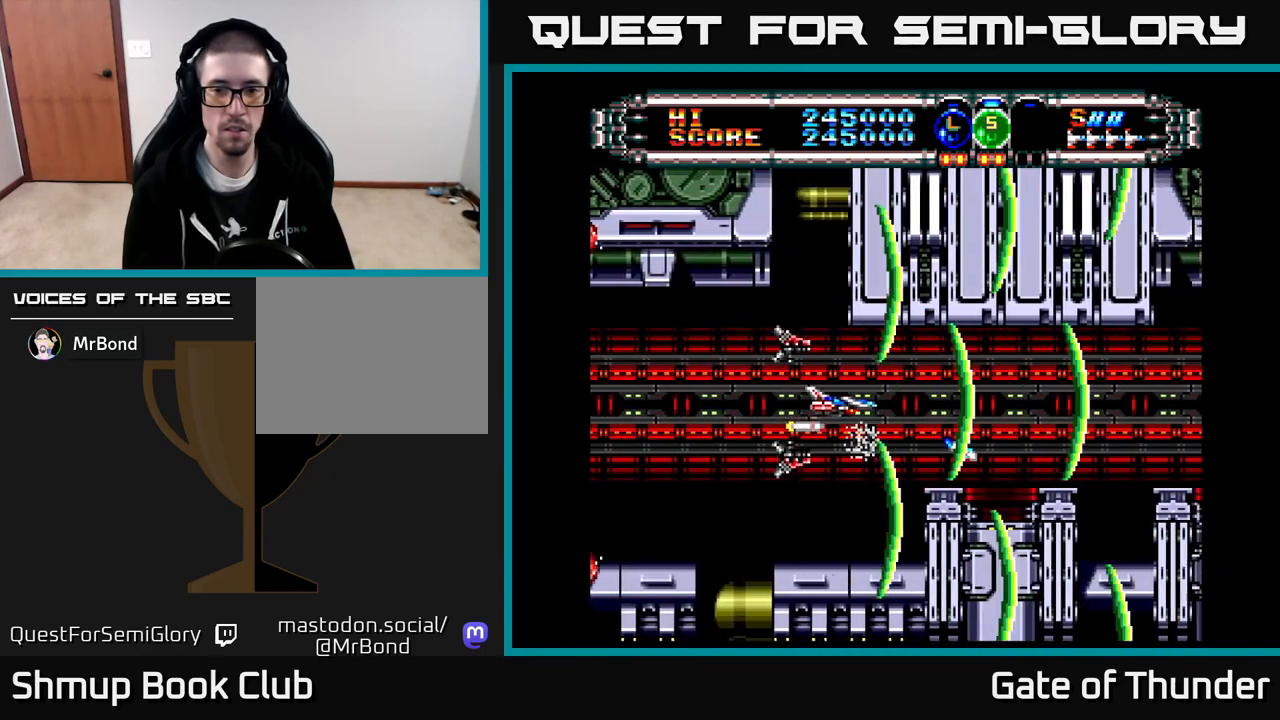
{"buttons": ["X"], "left_stick": "center", "events": [[250, "DPAD_RIGHT", "up"], [300, "DPAD_LEFT", "down"], [467, "DPAD_LEFT", "up"]]}
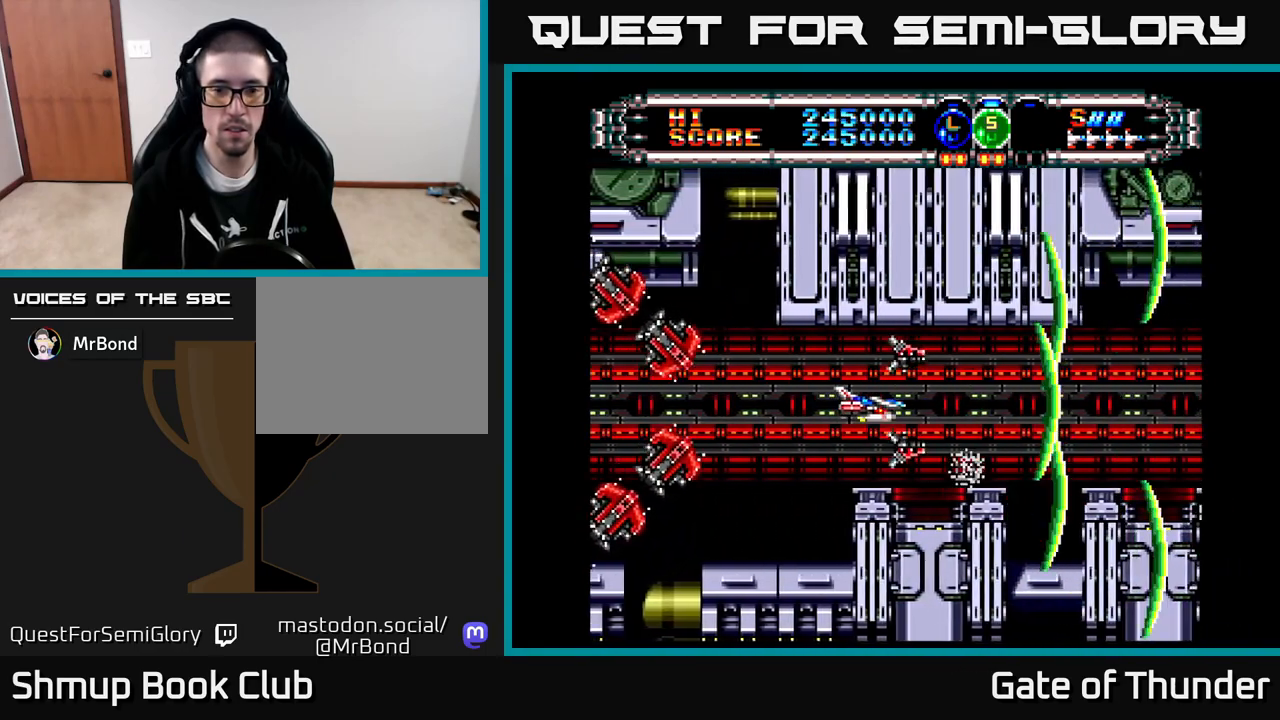
{"buttons": ["X"], "left_stick": "center", "events": [[267, "DPAD_RIGHT", "down"], [417, "DPAD_RIGHT", "up"]]}
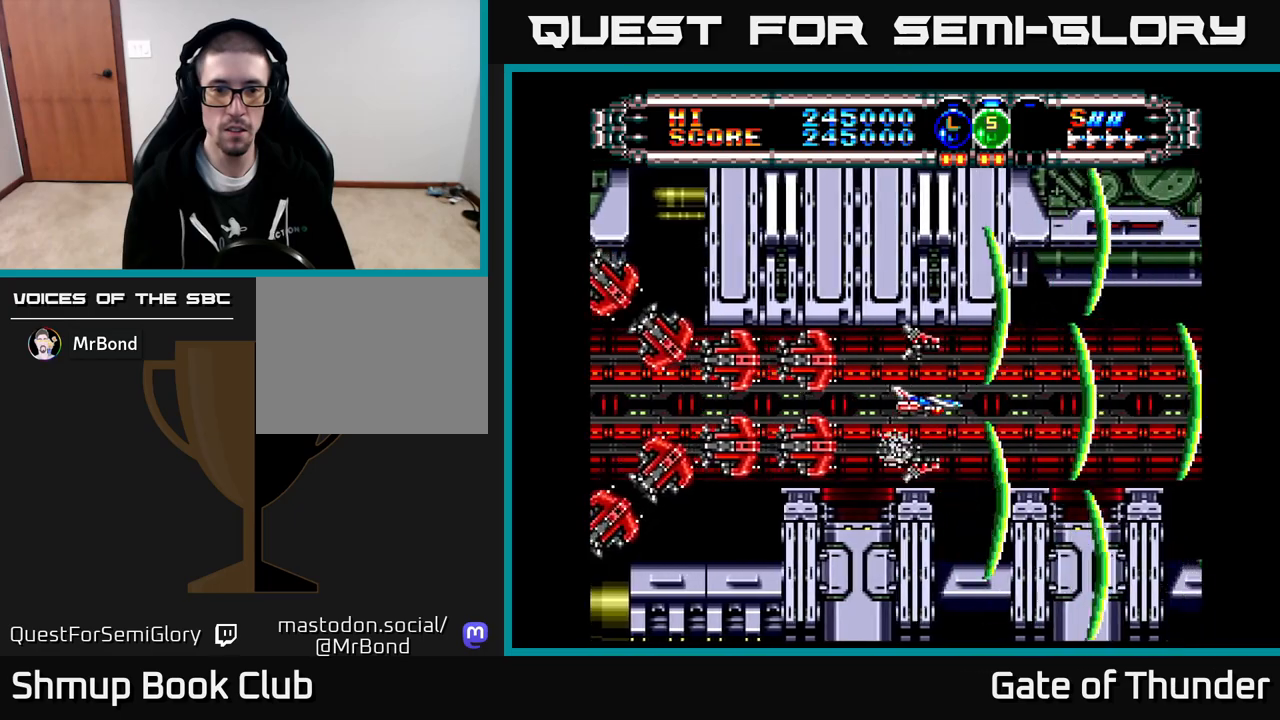
{"buttons": ["X"], "left_stick": "center", "events": [[67, "DPAD_RIGHT", "down"], [200, "DPAD_RIGHT", "up"], [317, "DPAD_RIGHT", "down"], [417, "DPAD_RIGHT", "up"]]}
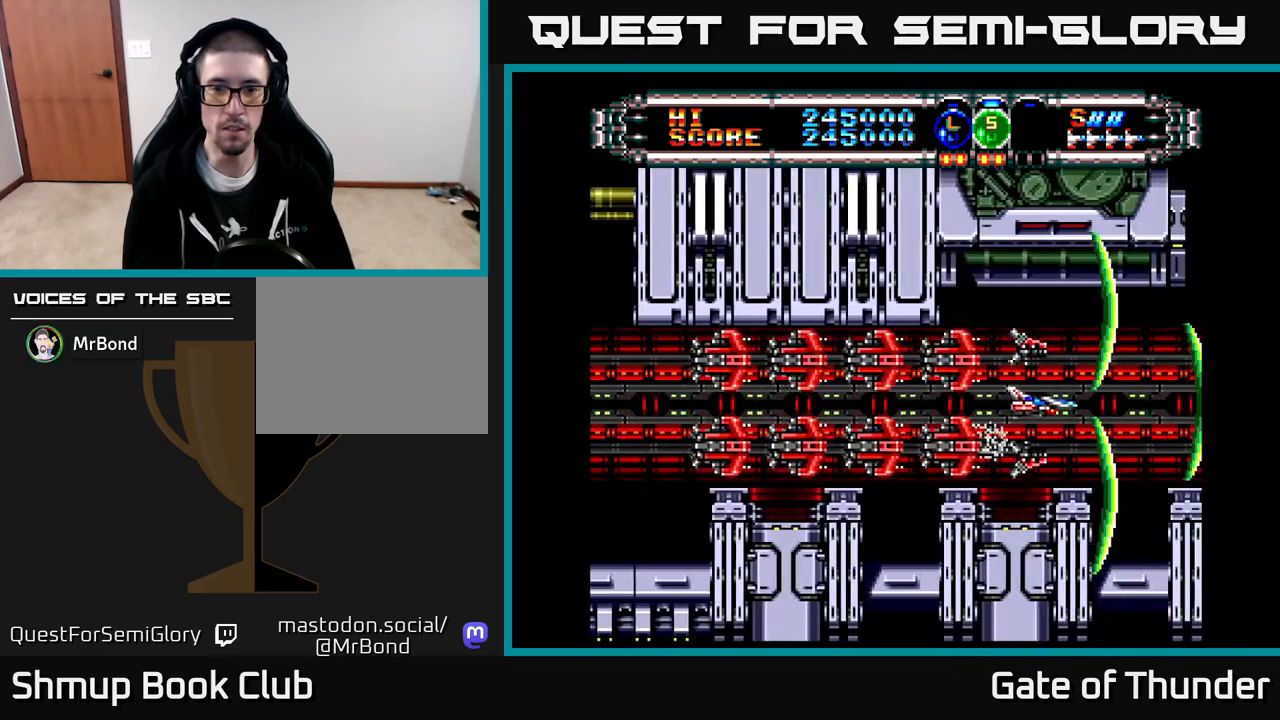
{"buttons": ["X", "DPAD_LEFT"], "left_stick": "center", "events": [[50, "DPAD_RIGHT", "down"], [133, "DPAD_RIGHT", "up"], [350, "DPAD_LEFT", "down"]]}
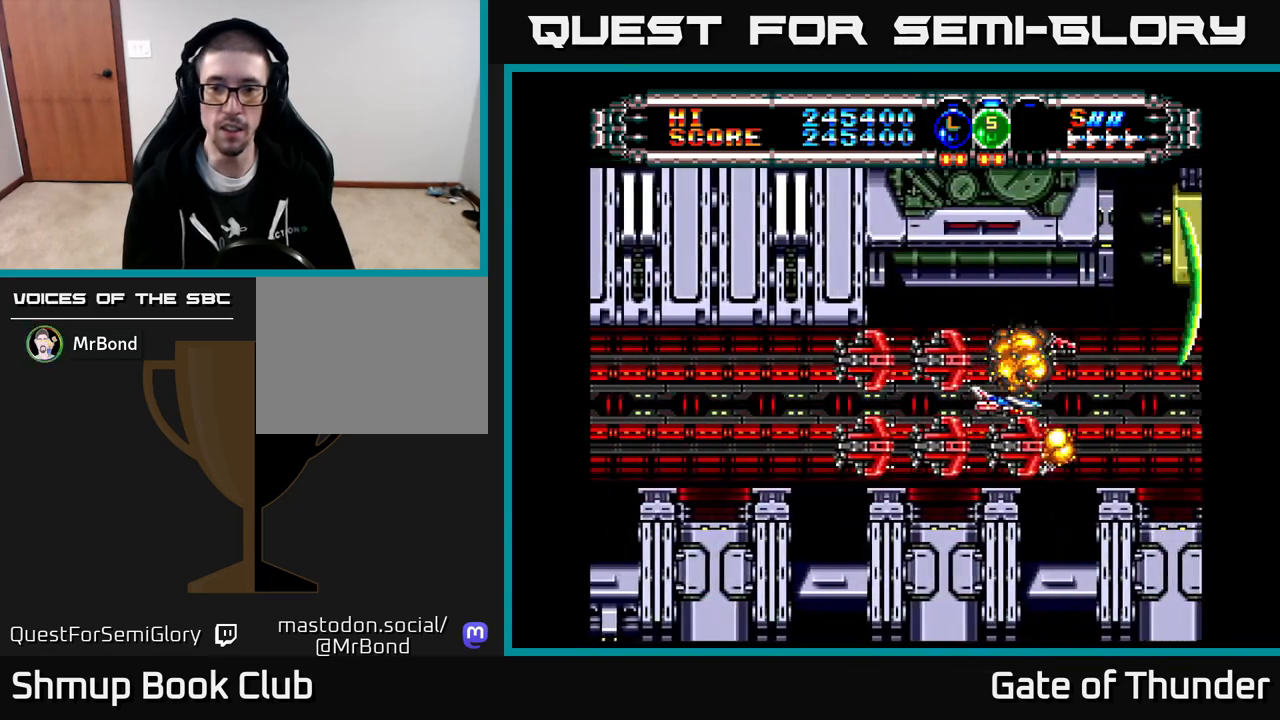
{"buttons": ["X"], "left_stick": "center", "events": [[183, "DPAD_LEFT", "up"]]}
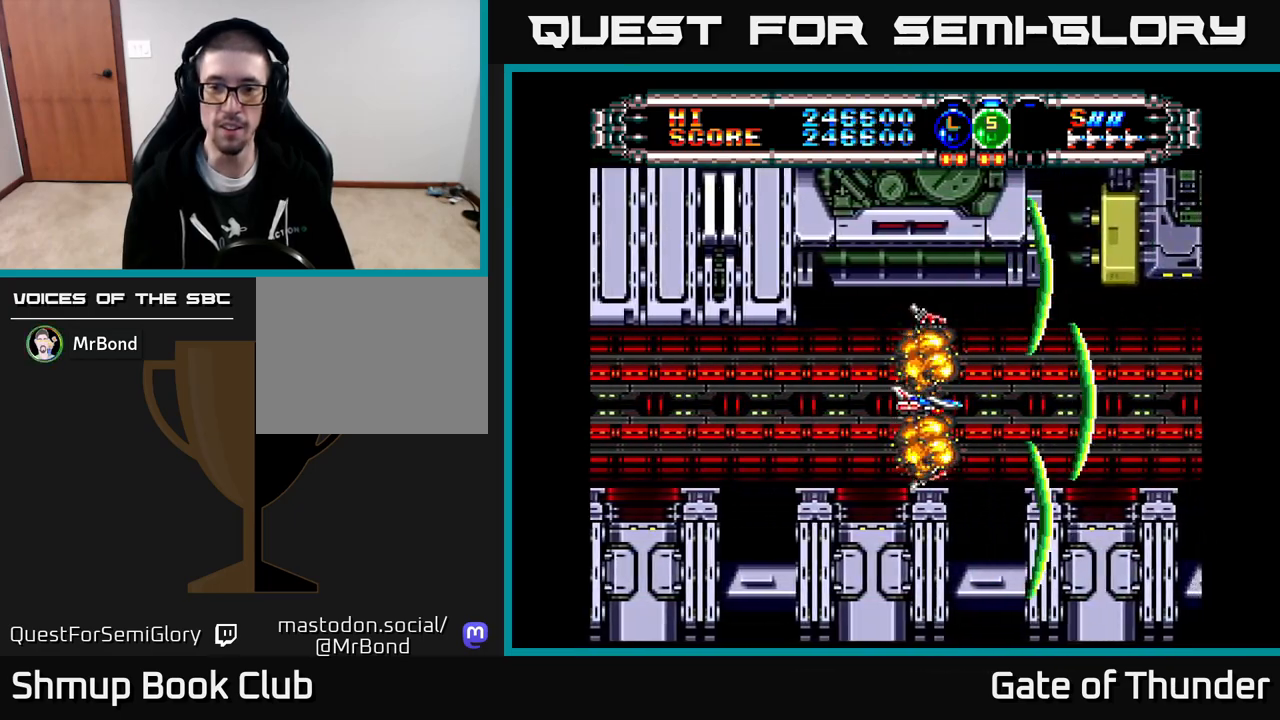
{"buttons": ["X"], "left_stick": "center", "events": []}
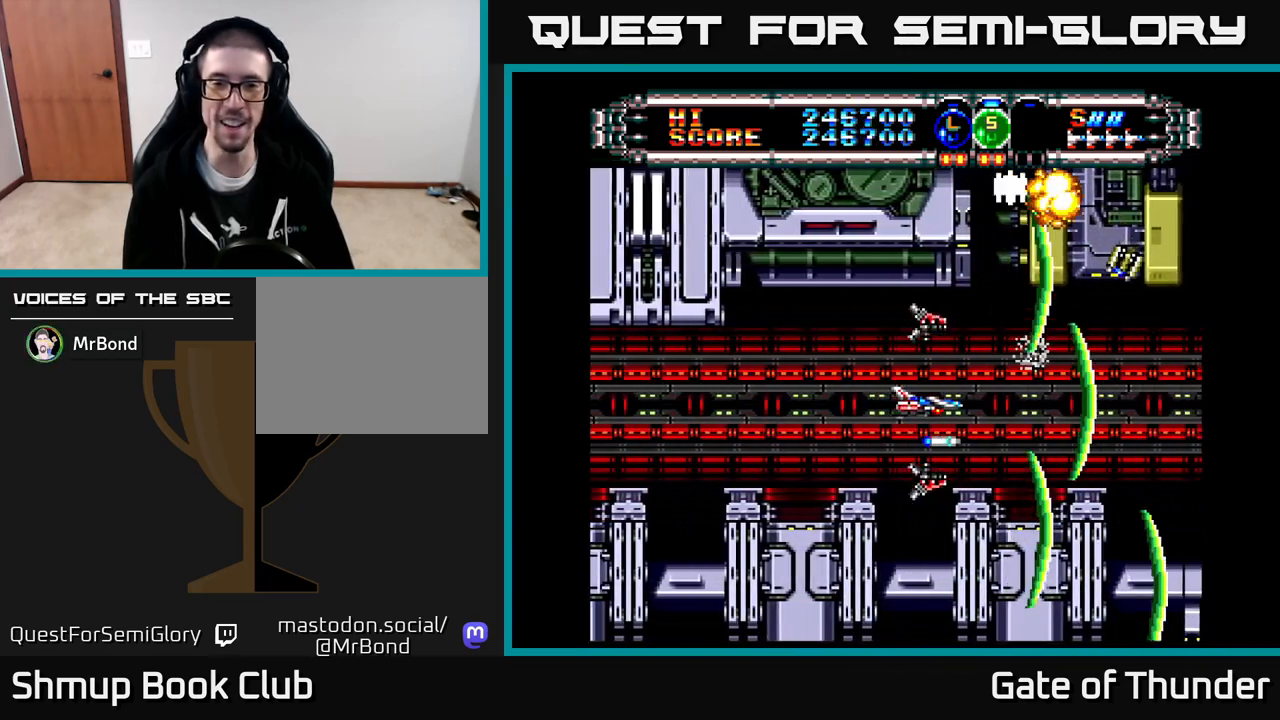
{"buttons": ["X", "DPAD_LEFT"], "left_stick": "center", "events": [[333, "DPAD_LEFT", "down"]]}
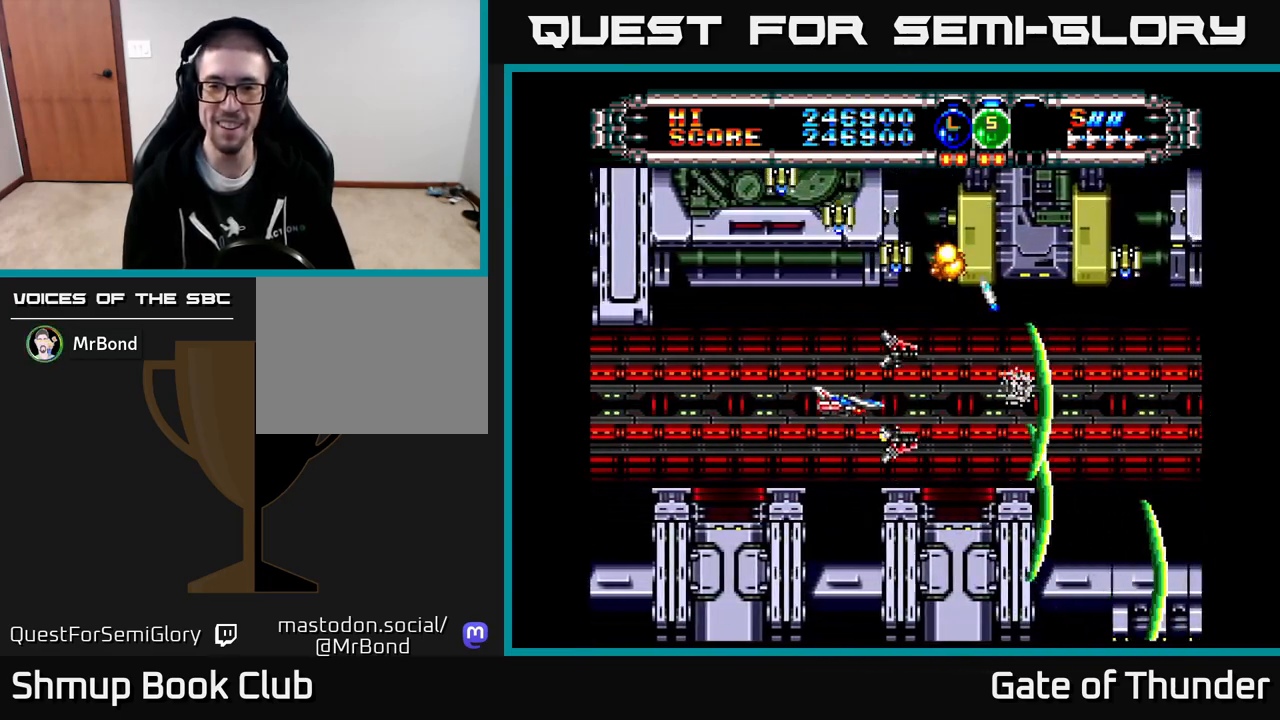
{"buttons": ["X", "DPAD_LEFT"], "left_stick": "center", "events": [[17, "DPAD_LEFT", "up"], [100, "DPAD_LEFT", "down"]]}
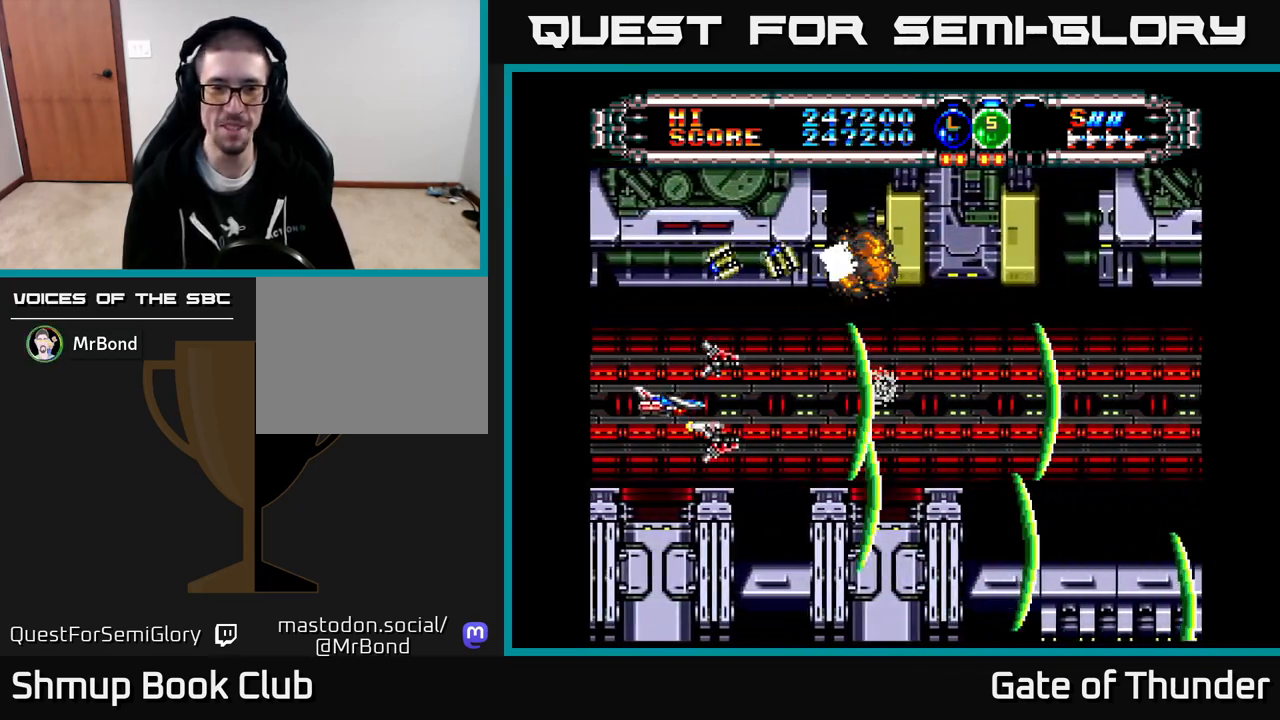
{"buttons": ["X"], "left_stick": "center", "events": [[83, "DPAD_LEFT", "up"], [300, "DPAD_LEFT", "down"], [417, "DPAD_LEFT", "up"]]}
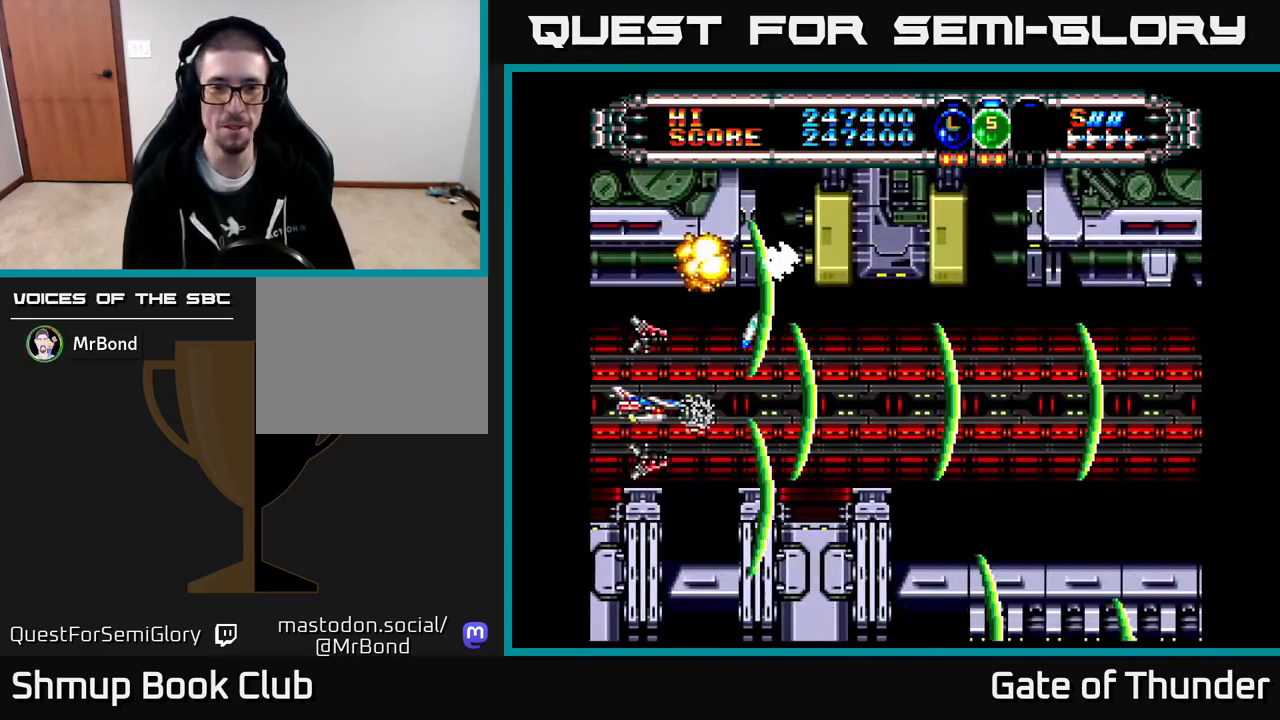
{"buttons": ["X", "DPAD_RIGHT"], "left_stick": "center", "events": [[217, "DPAD_RIGHT", "down"]]}
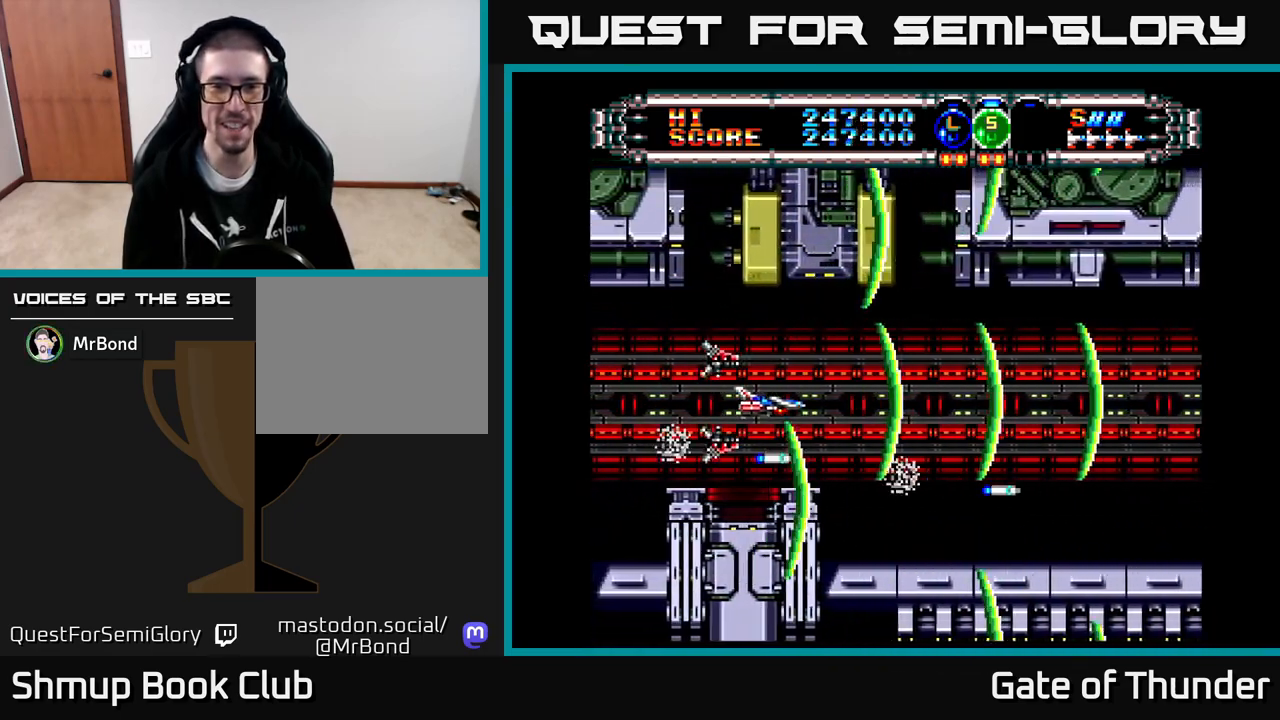
{"buttons": ["X"], "left_stick": "center", "events": [[183, "DPAD_RIGHT", "up"]]}
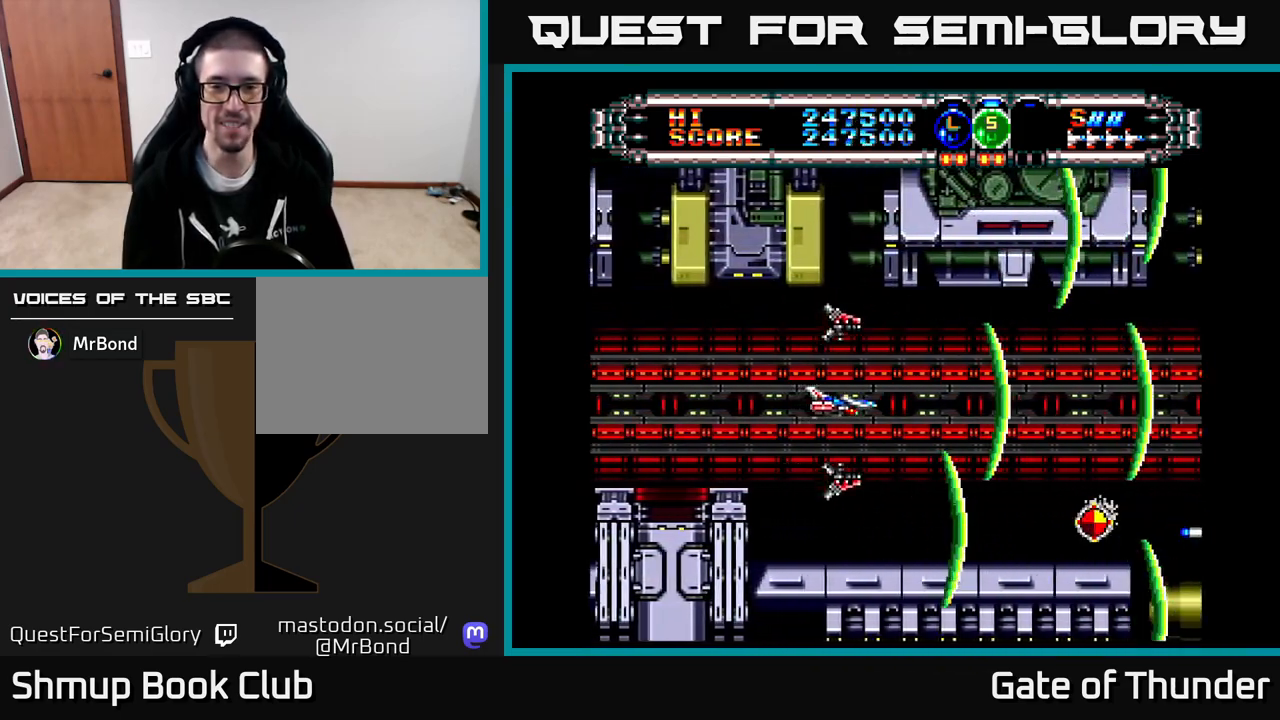
{"buttons": ["X", "DPAD_RIGHT"], "left_stick": "center", "events": [[417, "DPAD_RIGHT", "down"]]}
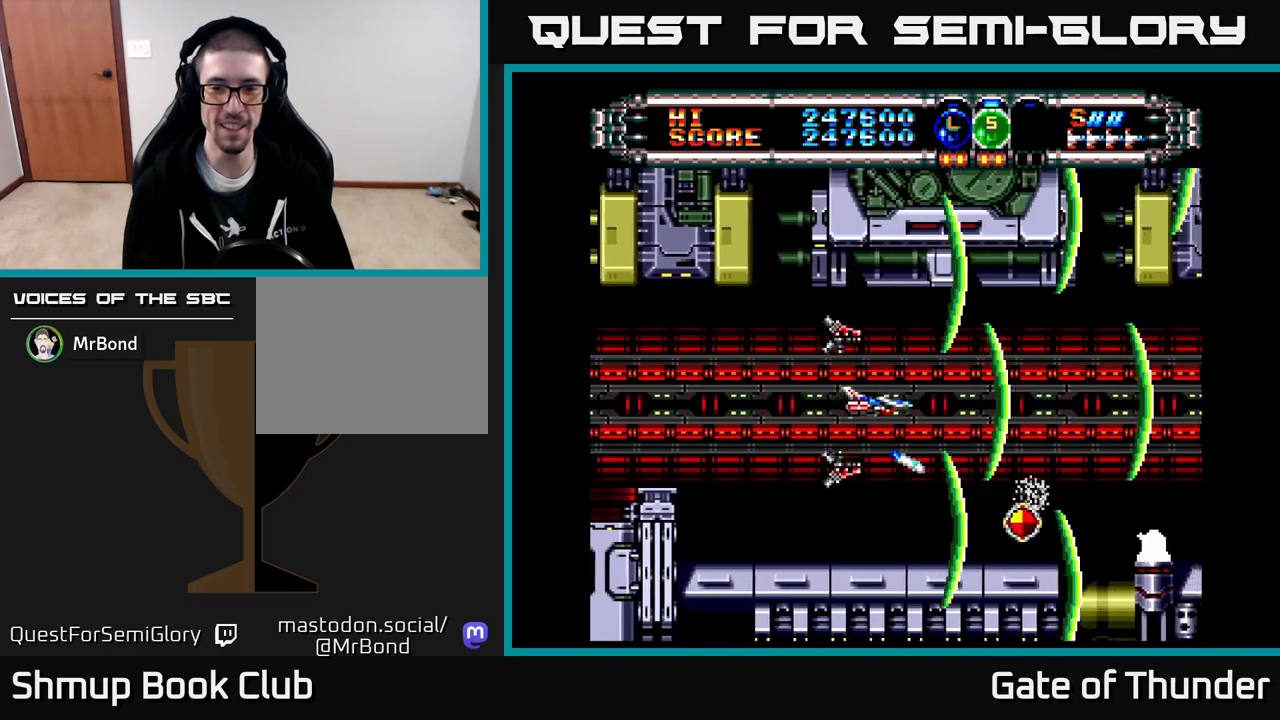
{"buttons": ["X"], "left_stick": "center", "events": [[100, "DPAD_RIGHT", "up"], [267, "DPAD_DOWN", "down"], [267, "DPAD_RIGHT", "down"], [300, "DPAD_RIGHT", "up"], [483, "DPAD_DOWN", "up"]]}
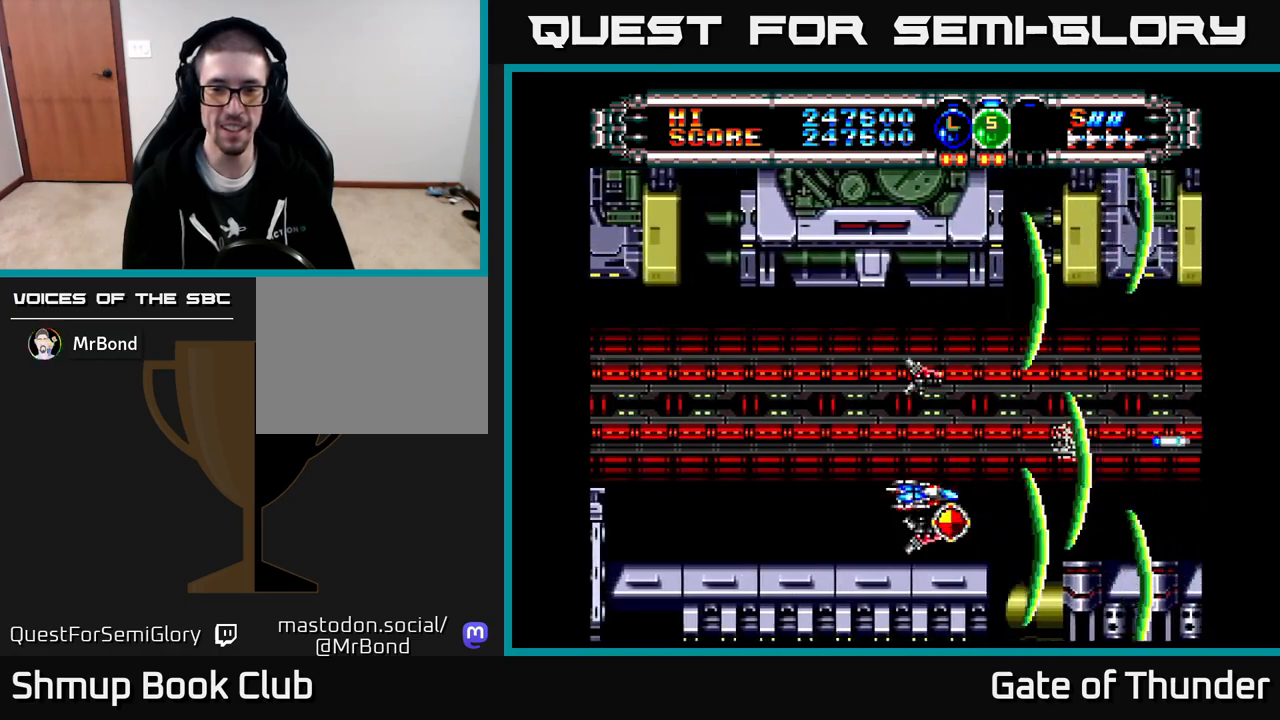
{"buttons": ["X", "DPAD_DOWN"], "left_stick": "center", "events": [[83, "DPAD_UP", "down"], [250, "DPAD_UP", "up"], [317, "DPAD_DOWN", "down"]]}
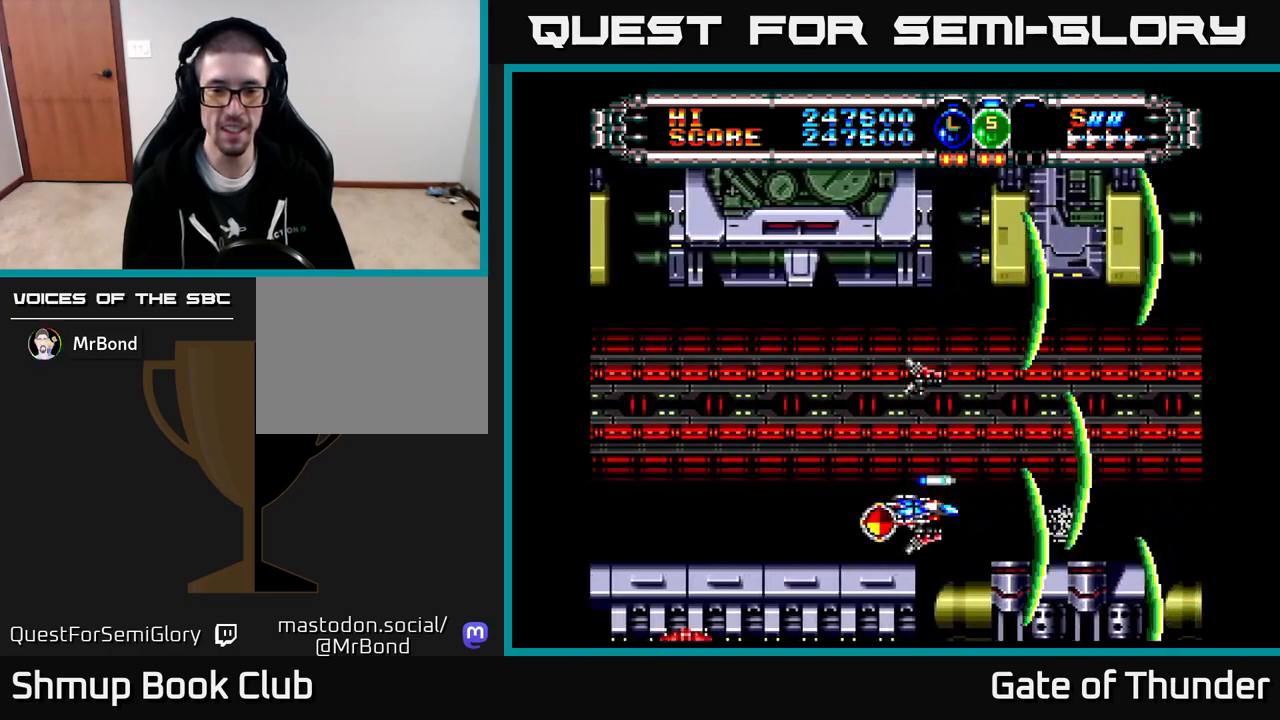
{"buttons": ["X", "DPAD_UP", "DPAD_LEFT"], "left_stick": "center", "events": [[17, "DPAD_DOWN", "up"], [17, "DPAD_LEFT", "down"], [367, "DPAD_LEFT", "up"], [367, "DPAD_UP", "down"], [500, "DPAD_LEFT", "down"]]}
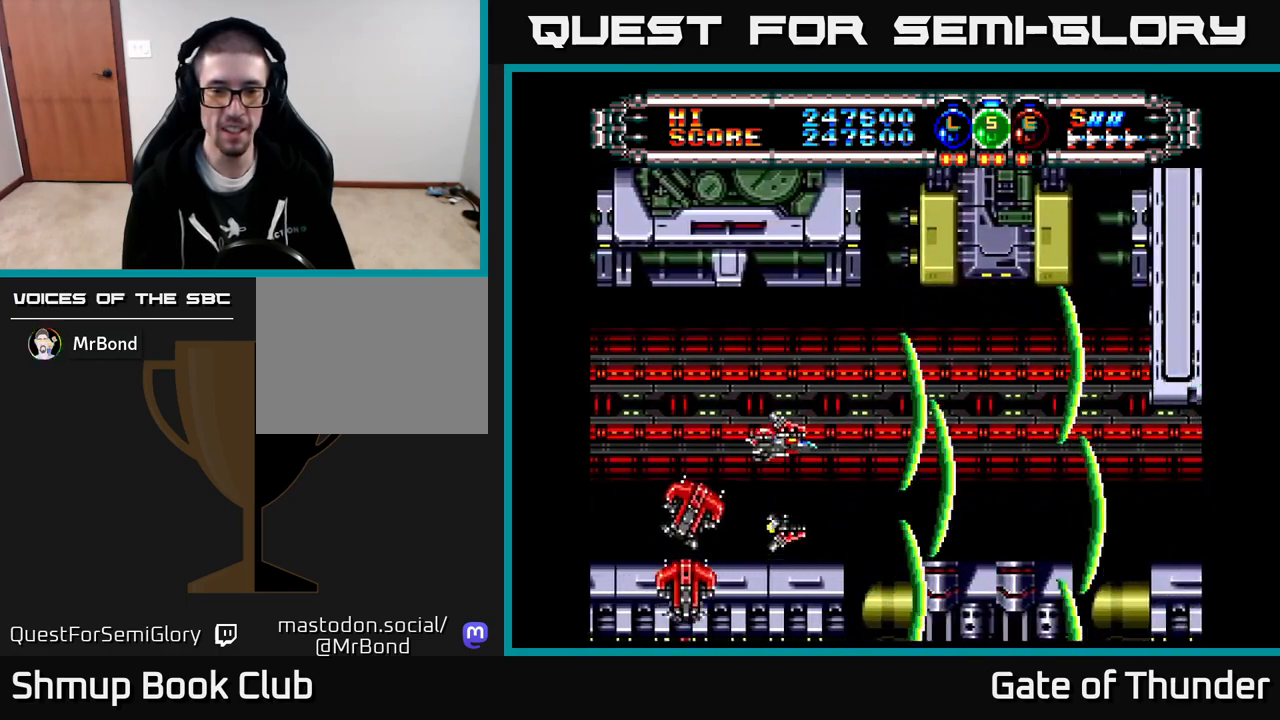
{"buttons": ["X", "DPAD_DOWN", "DPAD_LEFT"], "left_stick": "center", "events": [[267, "DPAD_UP", "up"], [500, "DPAD_DOWN", "down"]]}
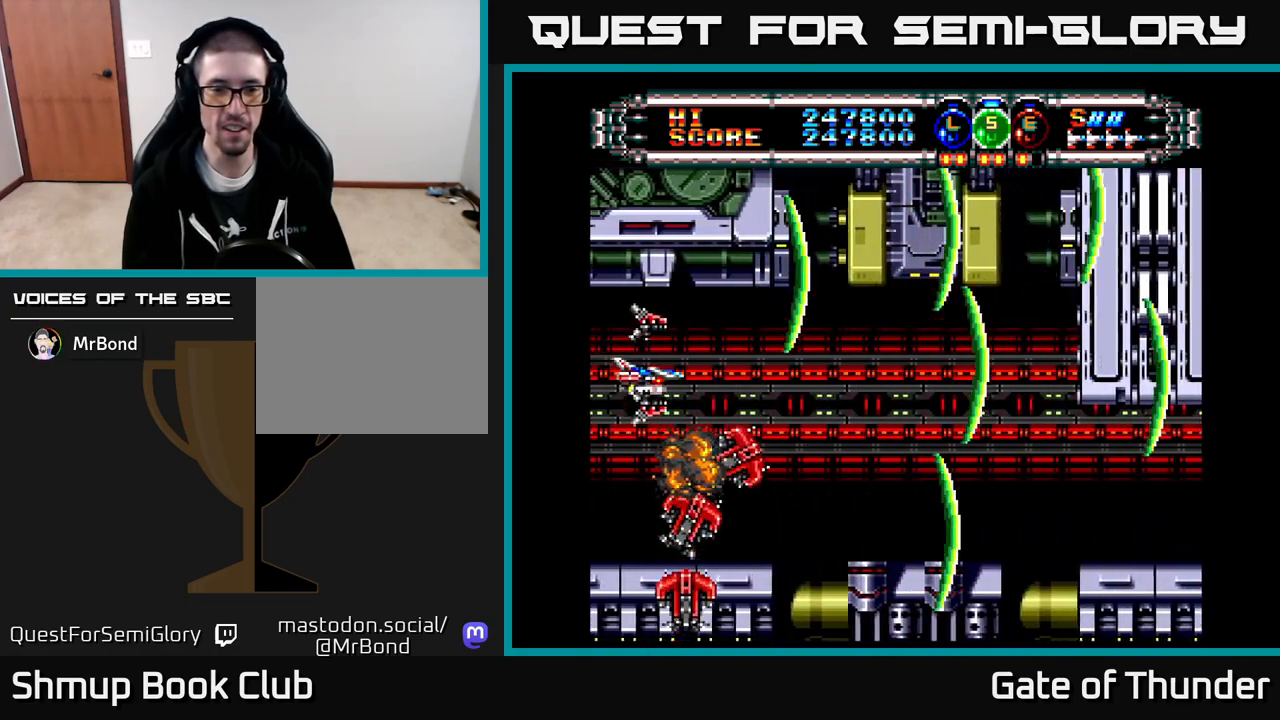
{"buttons": ["X"], "left_stick": "center", "events": [[167, "DPAD_DOWN", "up"], [183, "DPAD_LEFT", "up"]]}
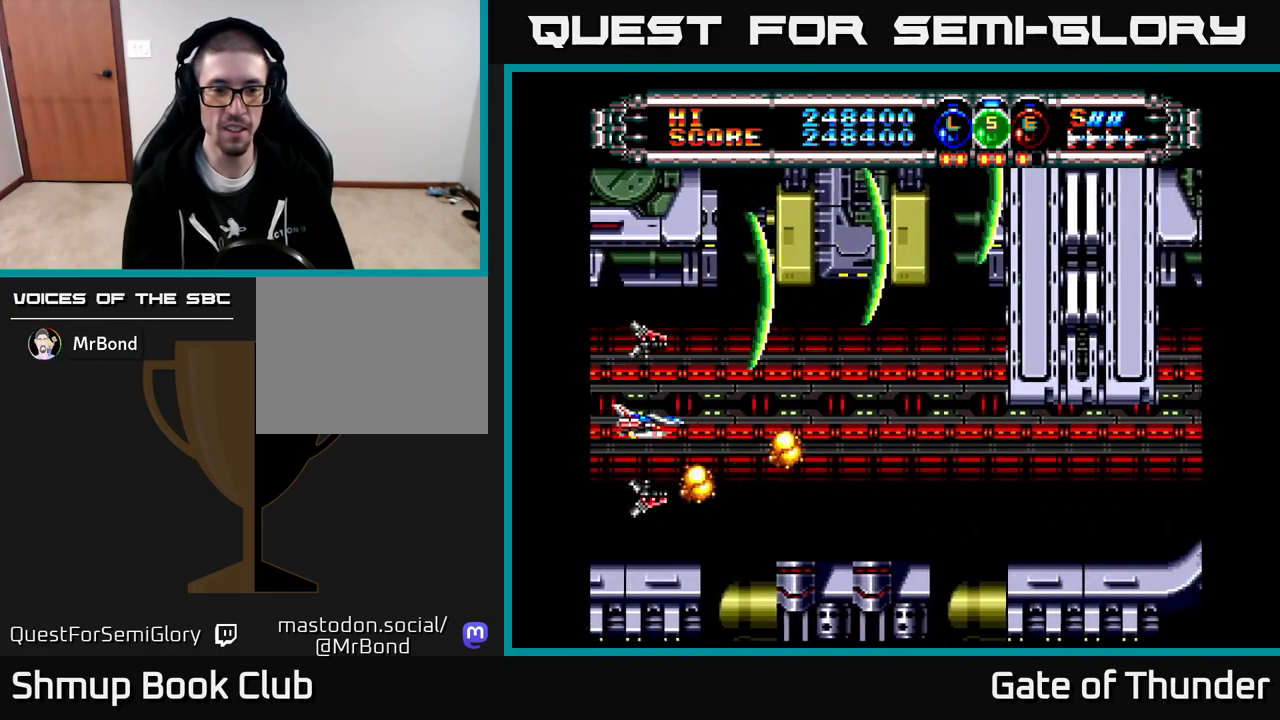
{"buttons": ["X", "DPAD_RIGHT"], "left_stick": "center", "events": [[183, "DPAD_RIGHT", "down"], [350, "DPAD_DOWN", "down"], [450, "DPAD_DOWN", "up"]]}
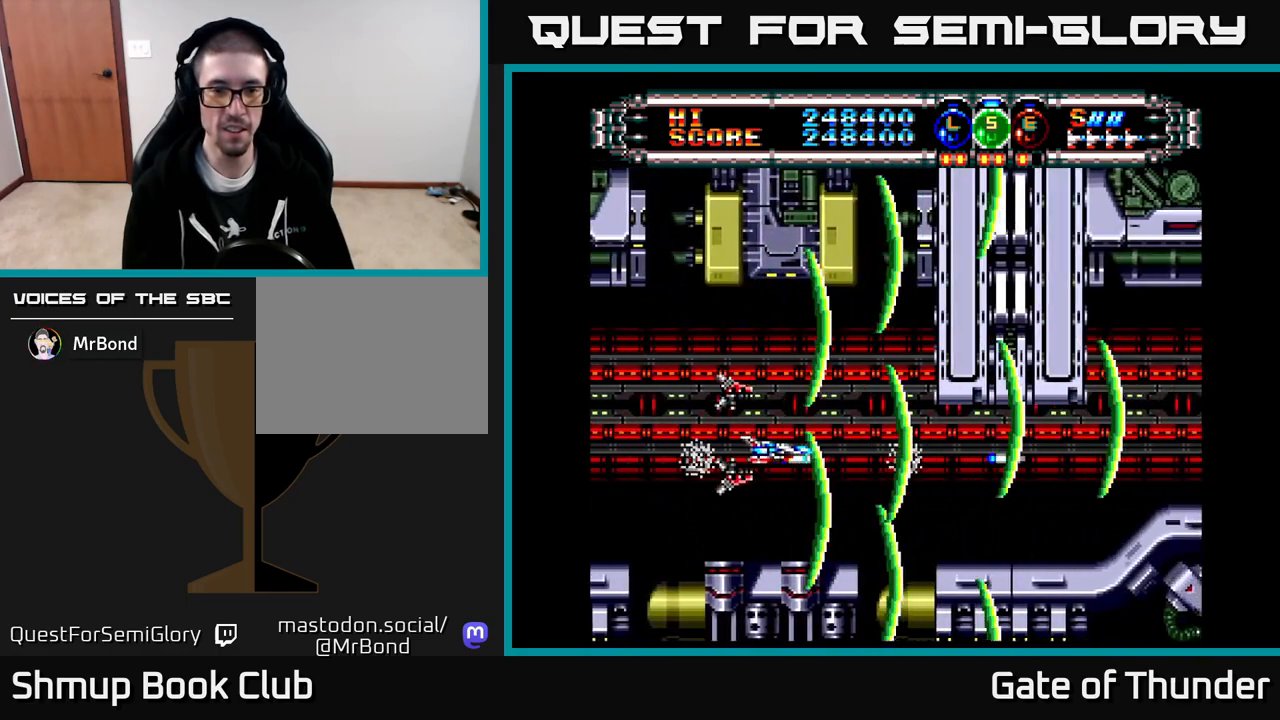
{"buttons": ["X"], "left_stick": "center", "events": [[150, "DPAD_RIGHT", "up"]]}
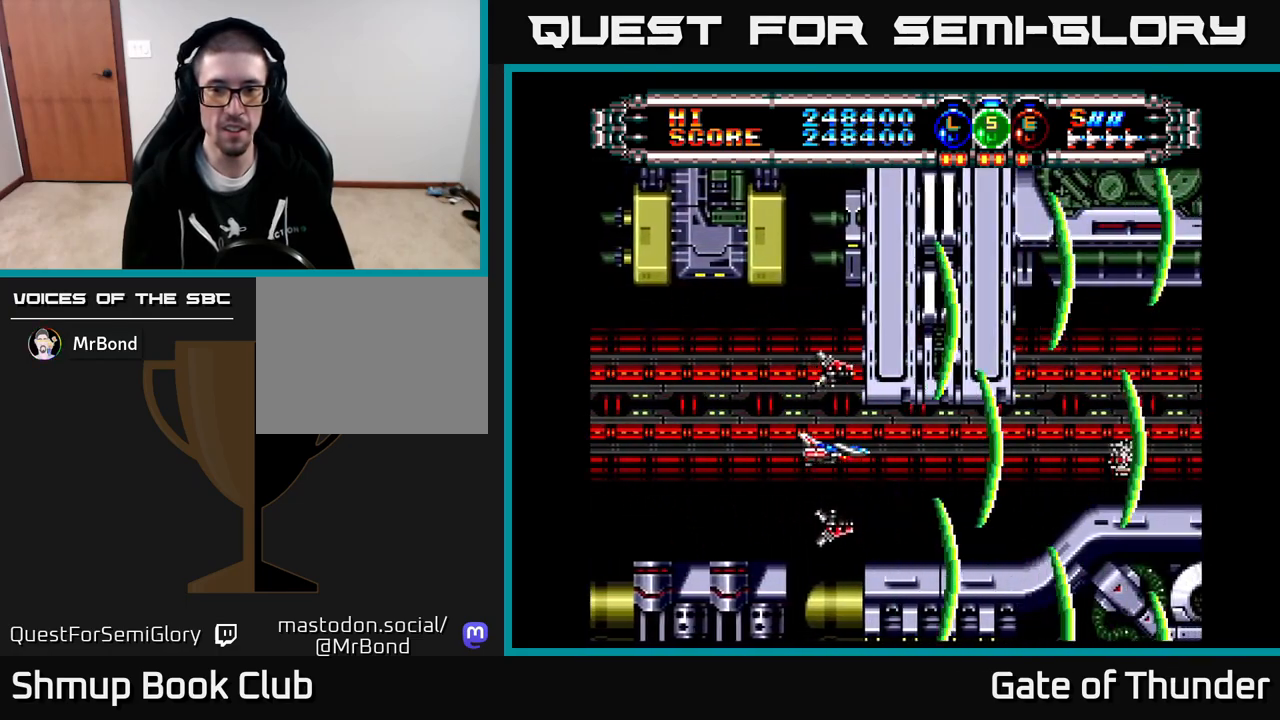
{"buttons": ["X", "DPAD_UP"], "left_stick": "center", "events": [[167, "DPAD_RIGHT", "down"], [483, "DPAD_RIGHT", "up"], [500, "DPAD_UP", "down"]]}